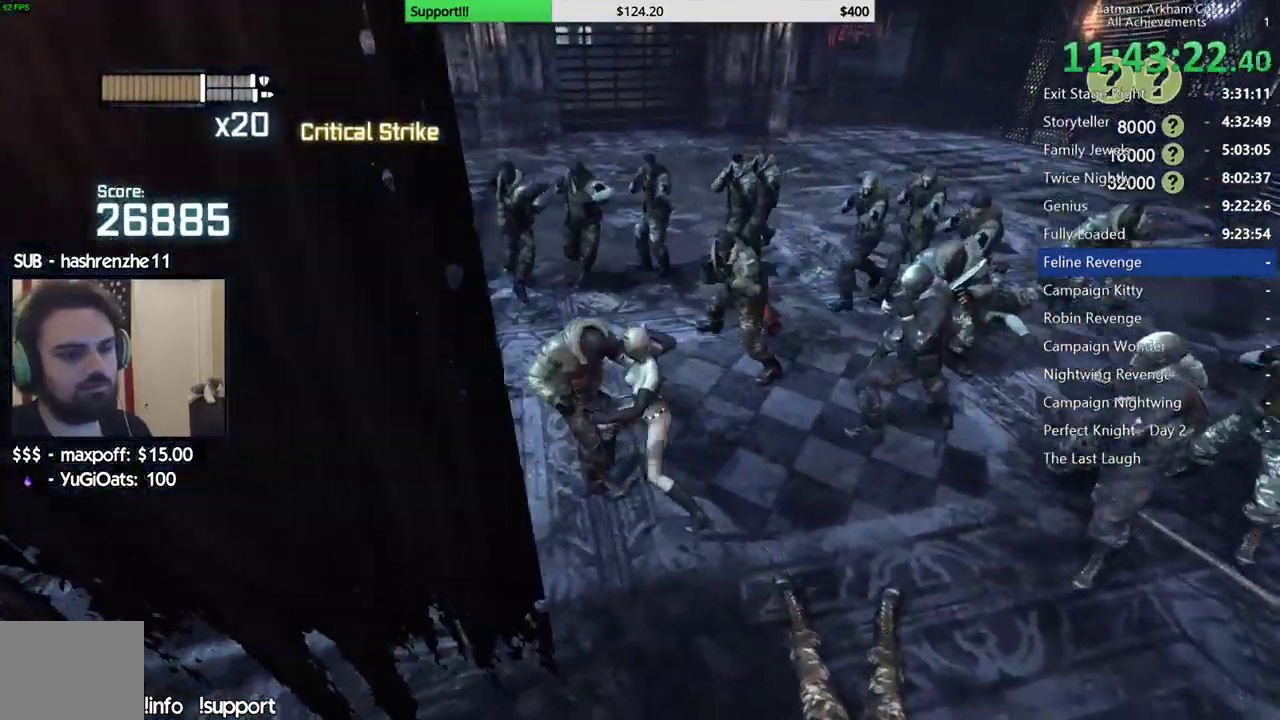
Gameplay with a controller (Xbox layout); each line is a JSON object with the inputs held at the frame after it. "events" lists button and stick changes between this image and that frame as [ms after this image, input, new state], when the widget could be followed in between. Not read: L2 R2.
{"buttons": [], "left_stick": "up", "right_stick": "center", "events": [[17, "left_stick", "up"], [50, "right_stick", "down-right"], [333, "right_stick", "center"]]}
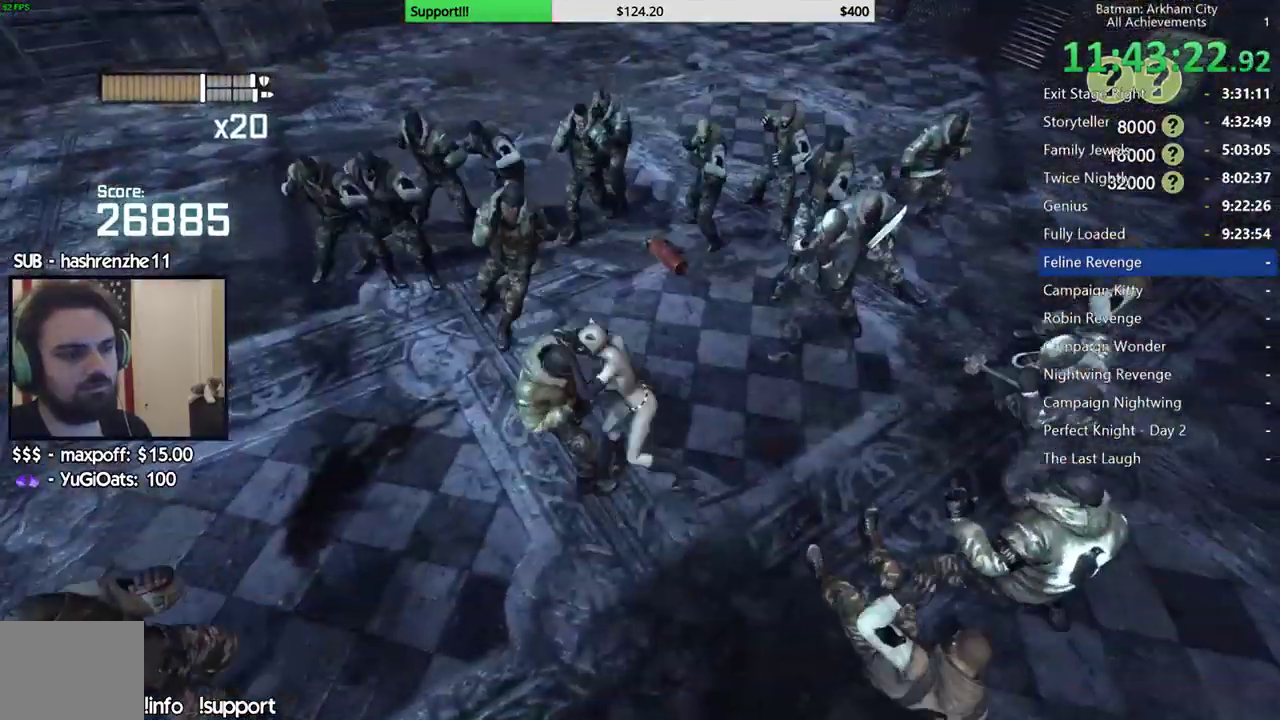
{"buttons": [], "left_stick": "up-right", "right_stick": "center", "events": [[333, "left_stick", "up-right"], [383, "X", "down"], [500, "X", "up"]]}
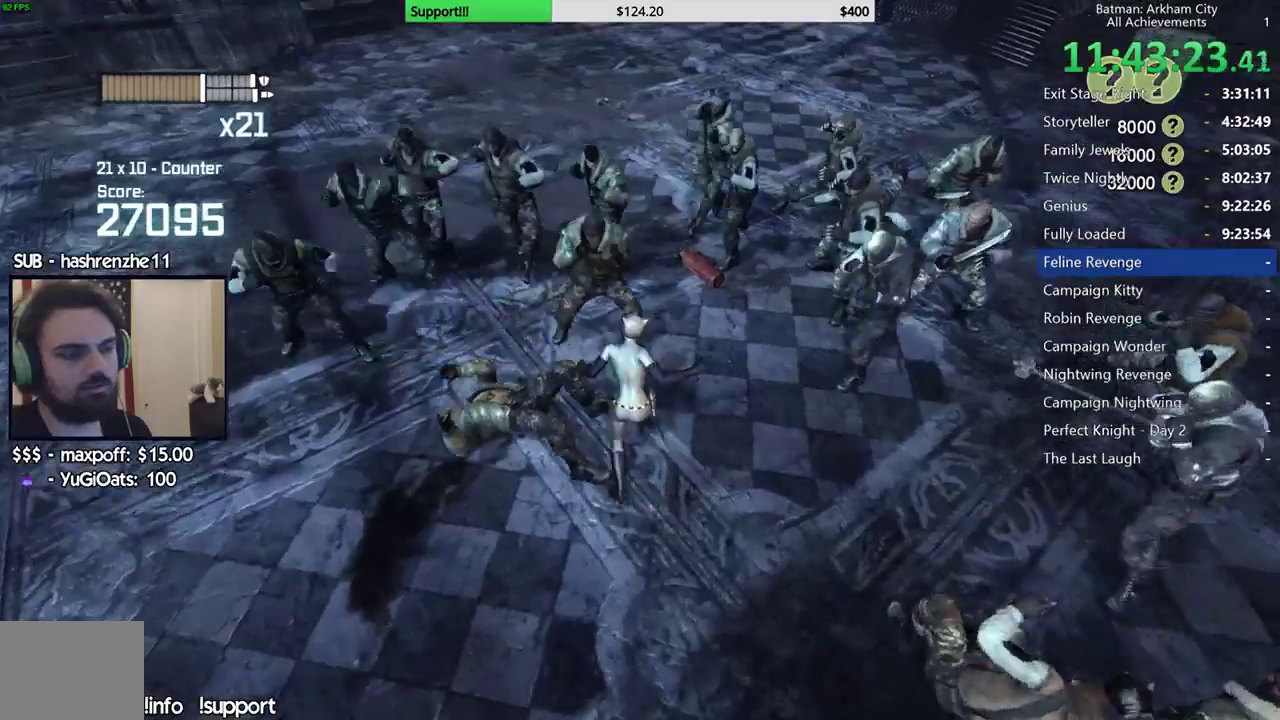
{"buttons": [], "left_stick": "center", "right_stick": "left", "events": [[83, "X", "down"], [167, "X", "up"], [283, "left_stick", "center"], [333, "right_stick", "left"]]}
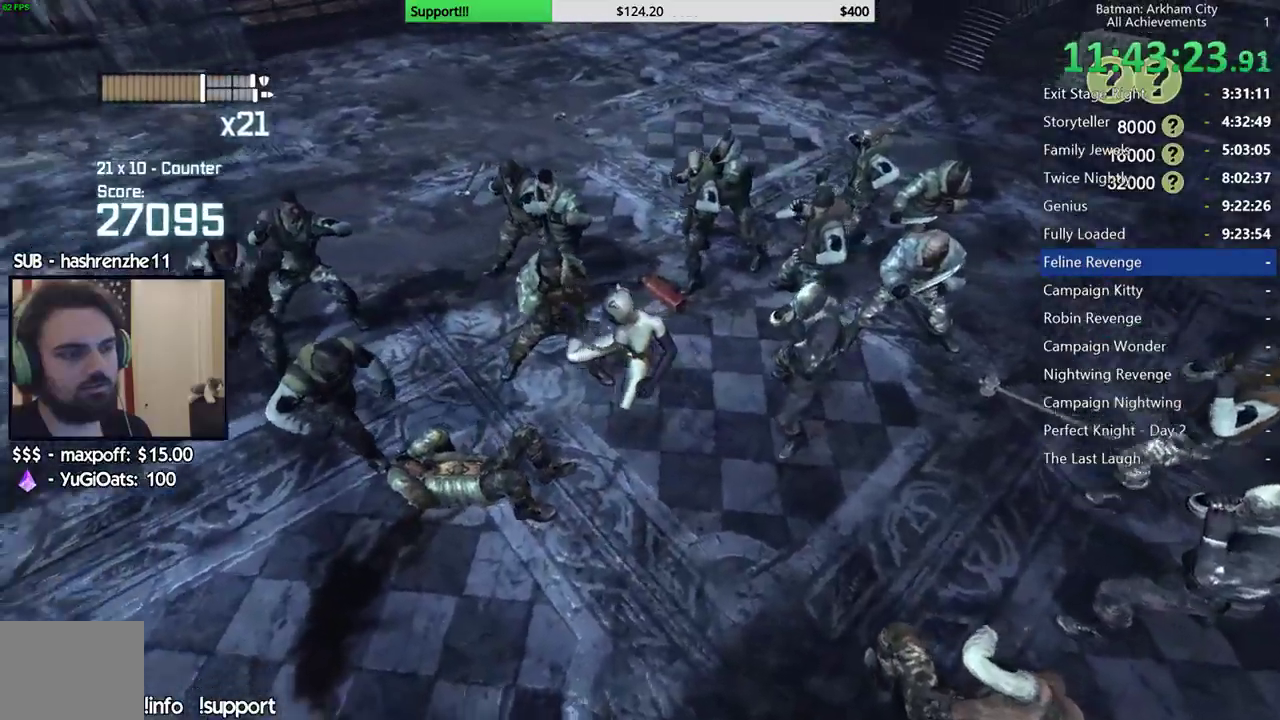
{"buttons": [], "left_stick": "center", "right_stick": "center", "events": [[67, "right_stick", "center"]]}
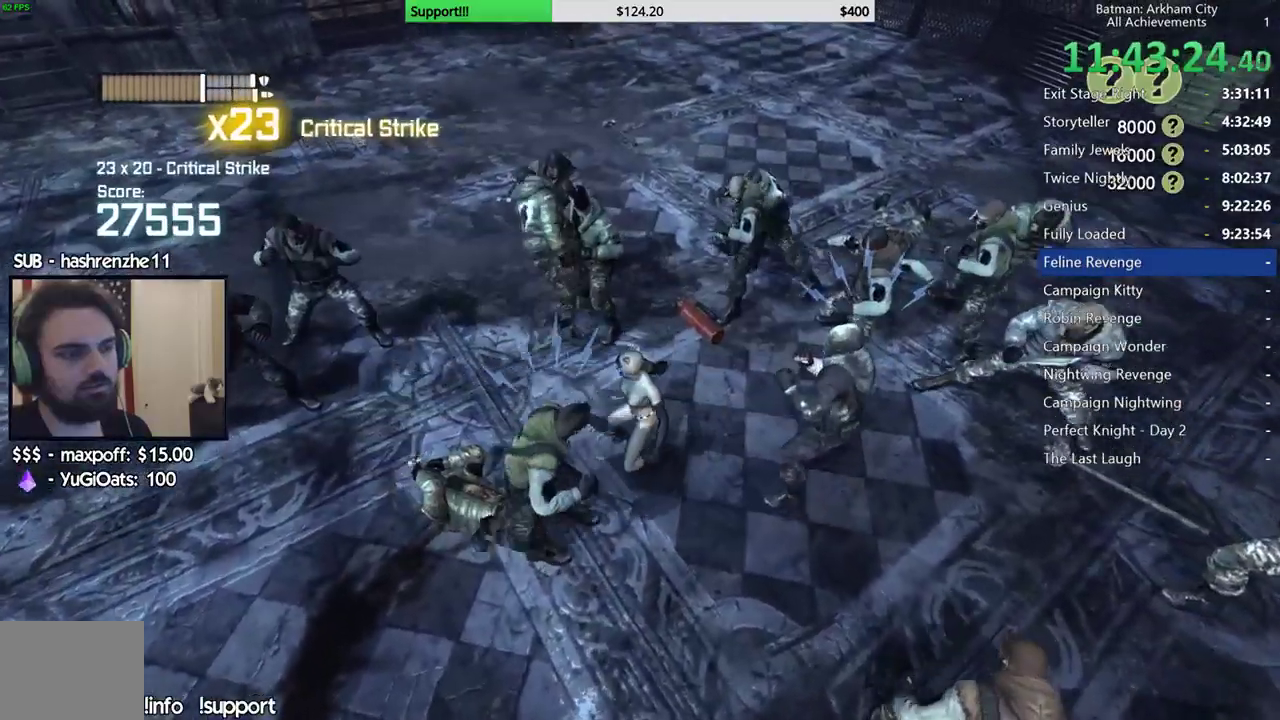
{"buttons": [], "left_stick": "center", "right_stick": "center", "events": [[33, "Y", "down"], [117, "Y", "up"], [183, "Y", "down"], [300, "Y", "up"]]}
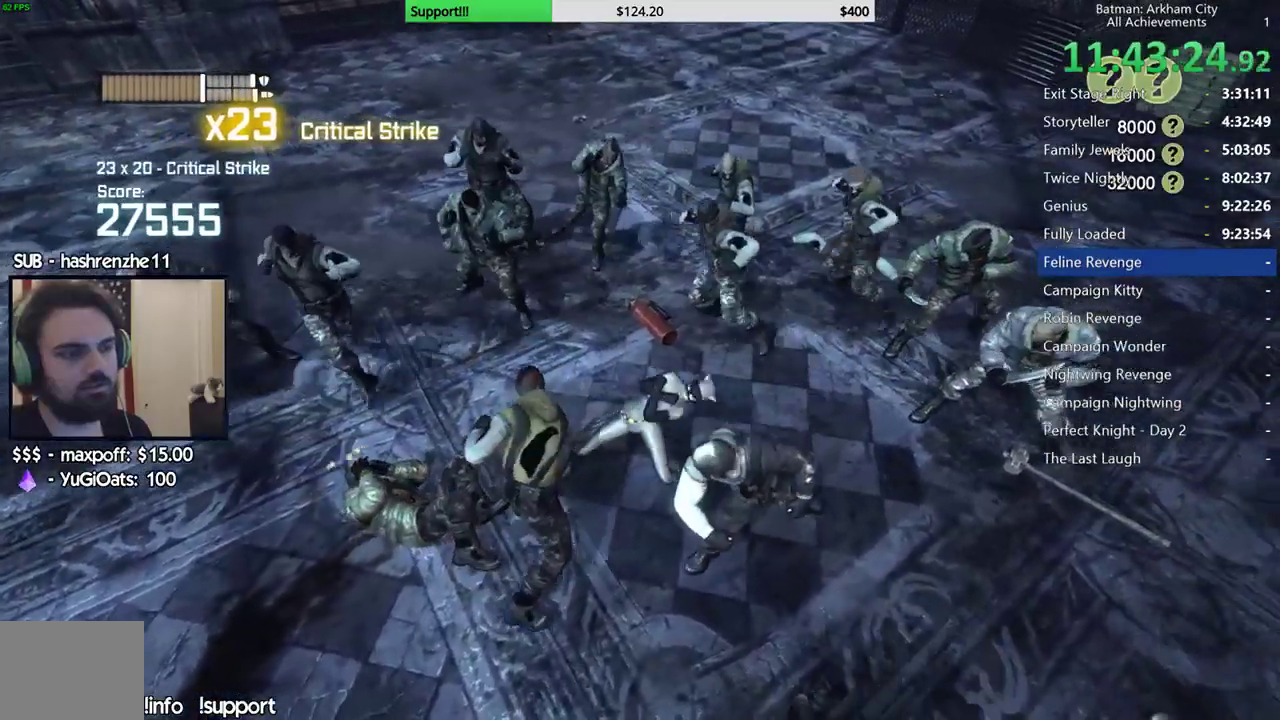
{"buttons": [], "left_stick": "center", "right_stick": "left", "events": [[200, "right_stick", "left"]]}
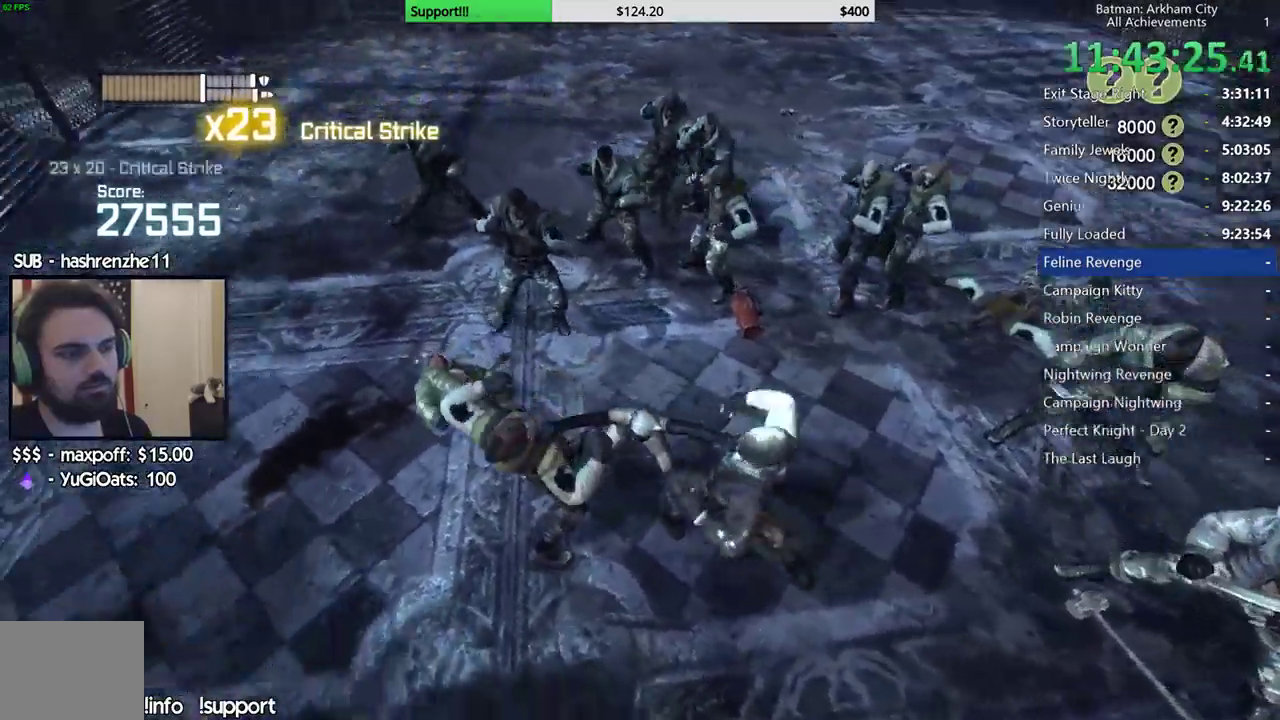
{"buttons": [], "left_stick": "center", "right_stick": "center", "events": [[83, "right_stick", "center"]]}
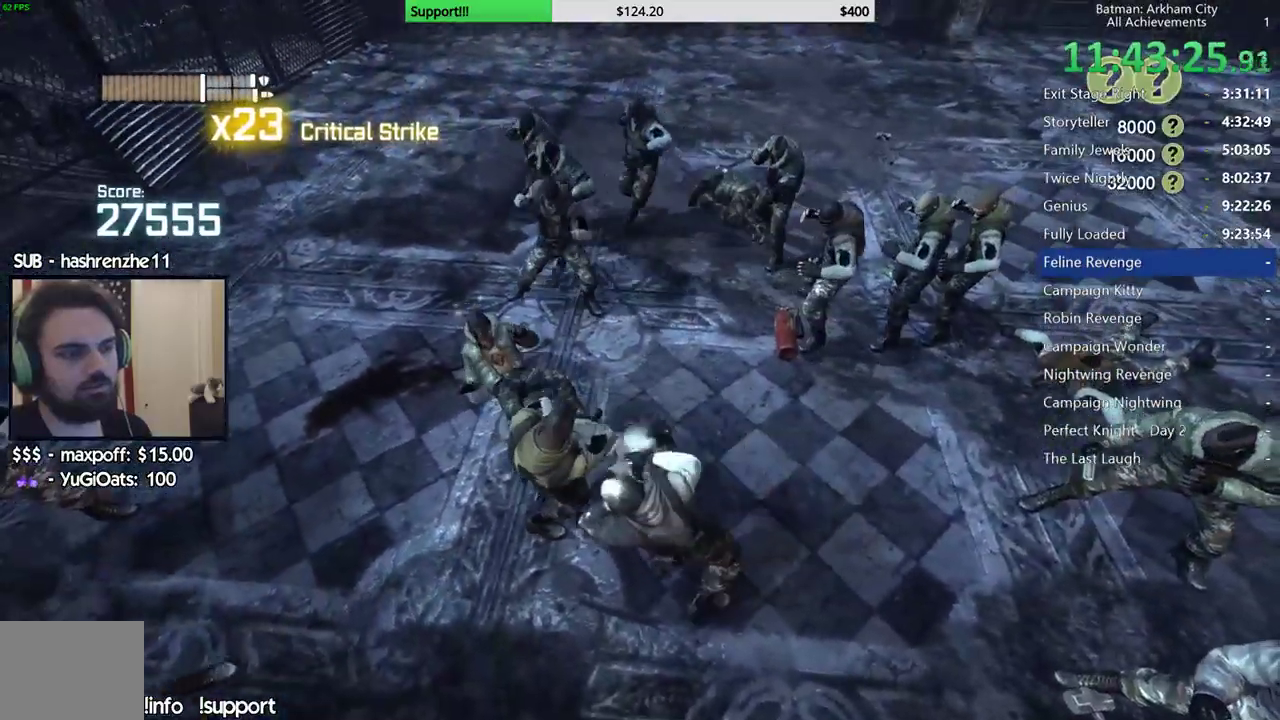
{"buttons": [], "left_stick": "center", "right_stick": "center", "events": []}
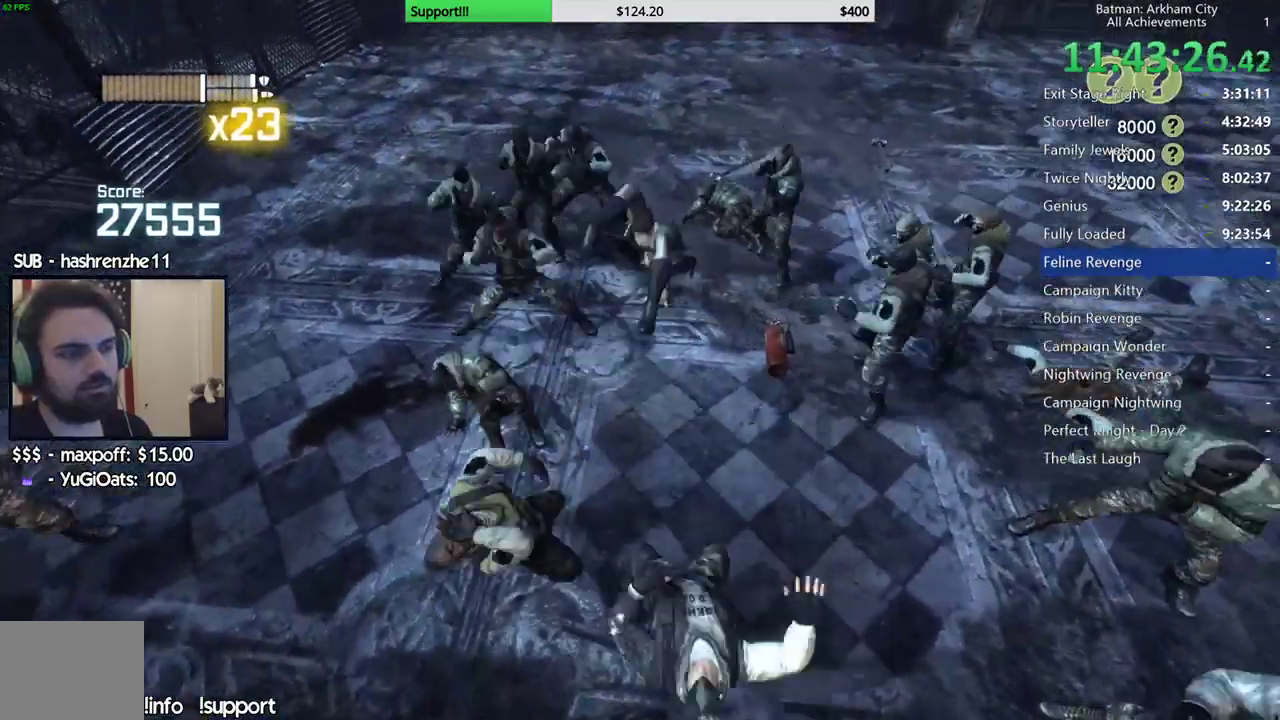
{"buttons": [], "left_stick": "center", "right_stick": "center", "events": []}
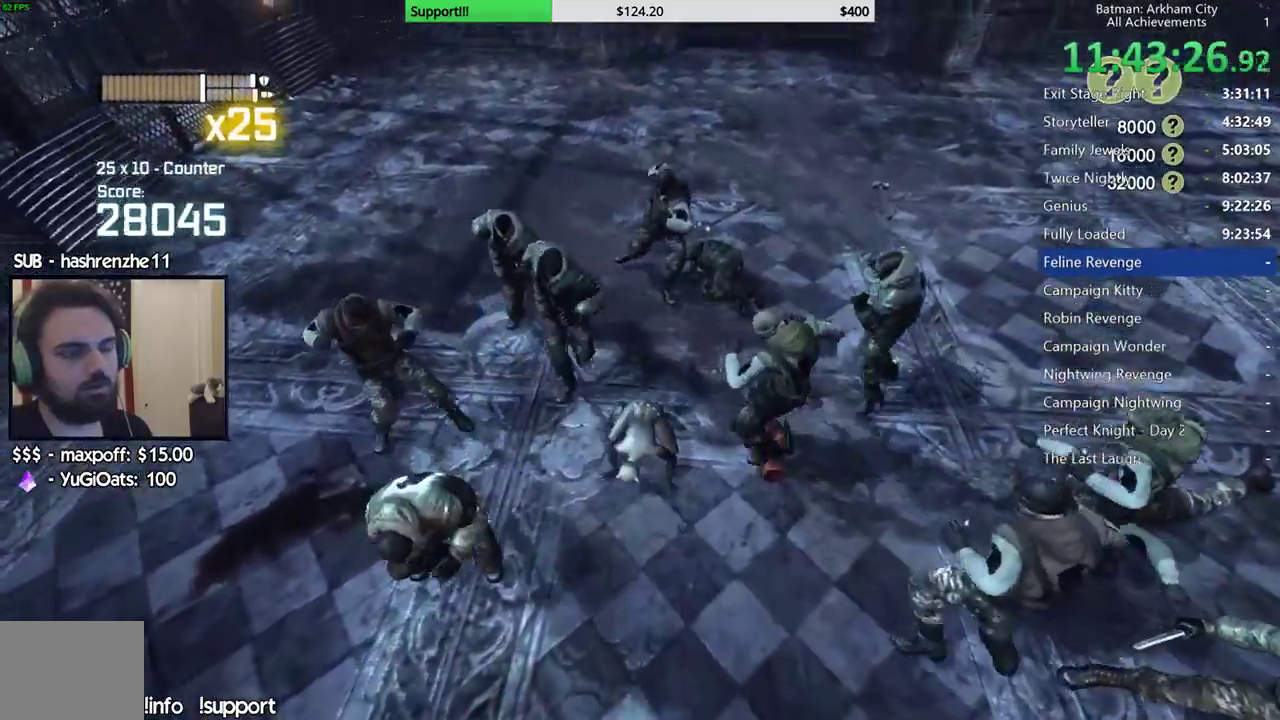
{"buttons": [], "left_stick": "center", "right_stick": "center", "events": [[67, "A", "down"], [67, "B", "down"], [217, "A", "up"], [217, "B", "up"]]}
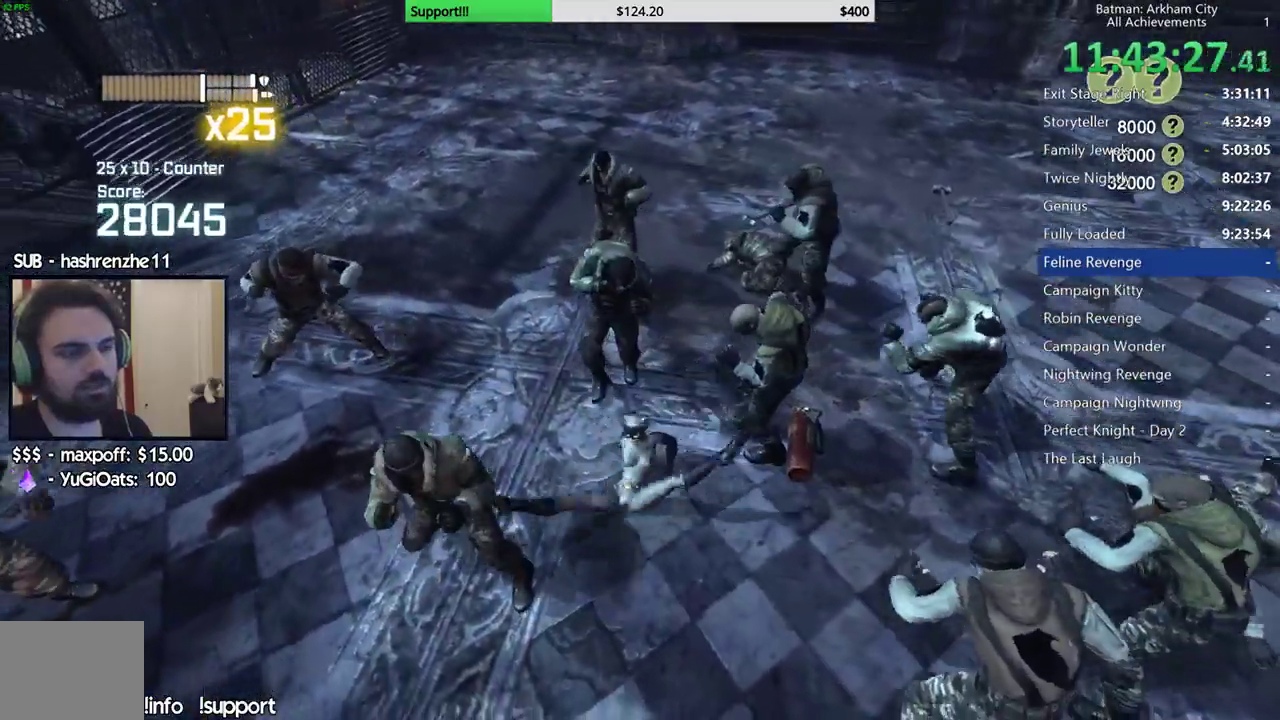
{"buttons": [], "left_stick": "center", "right_stick": "center", "events": []}
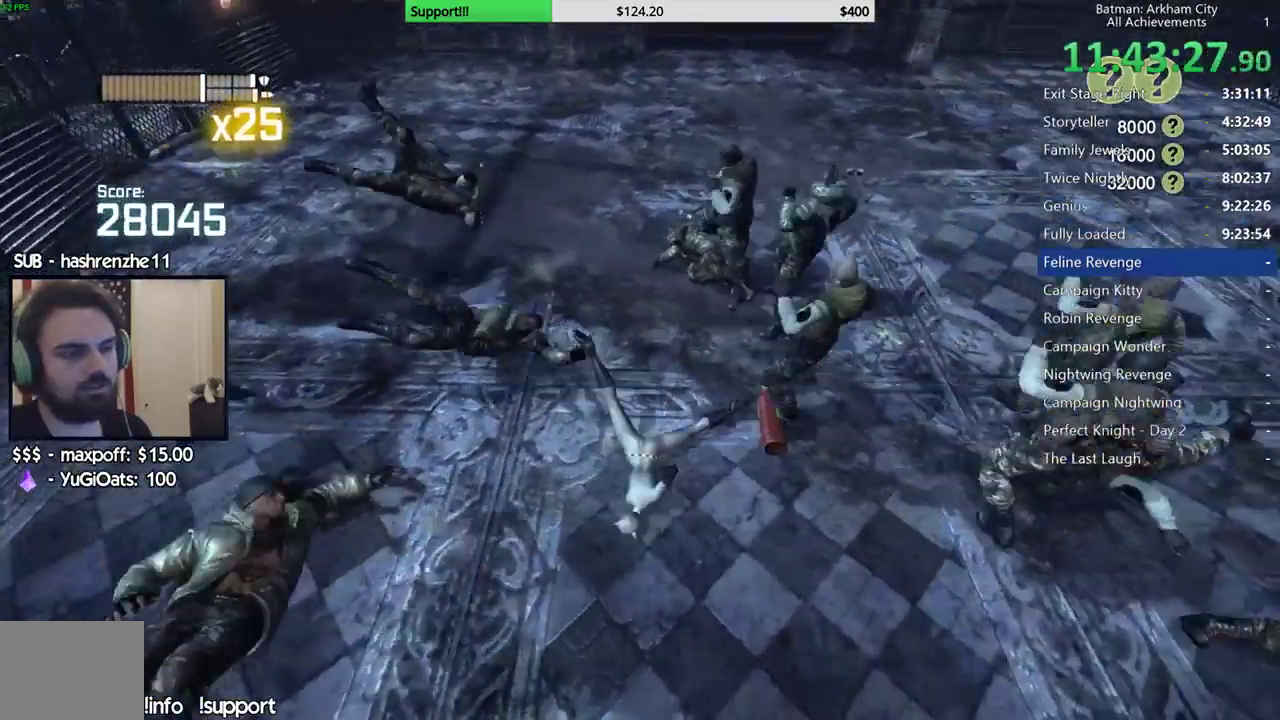
{"buttons": [], "left_stick": "up", "right_stick": "right", "events": [[317, "right_stick", "right"], [467, "left_stick", "up"]]}
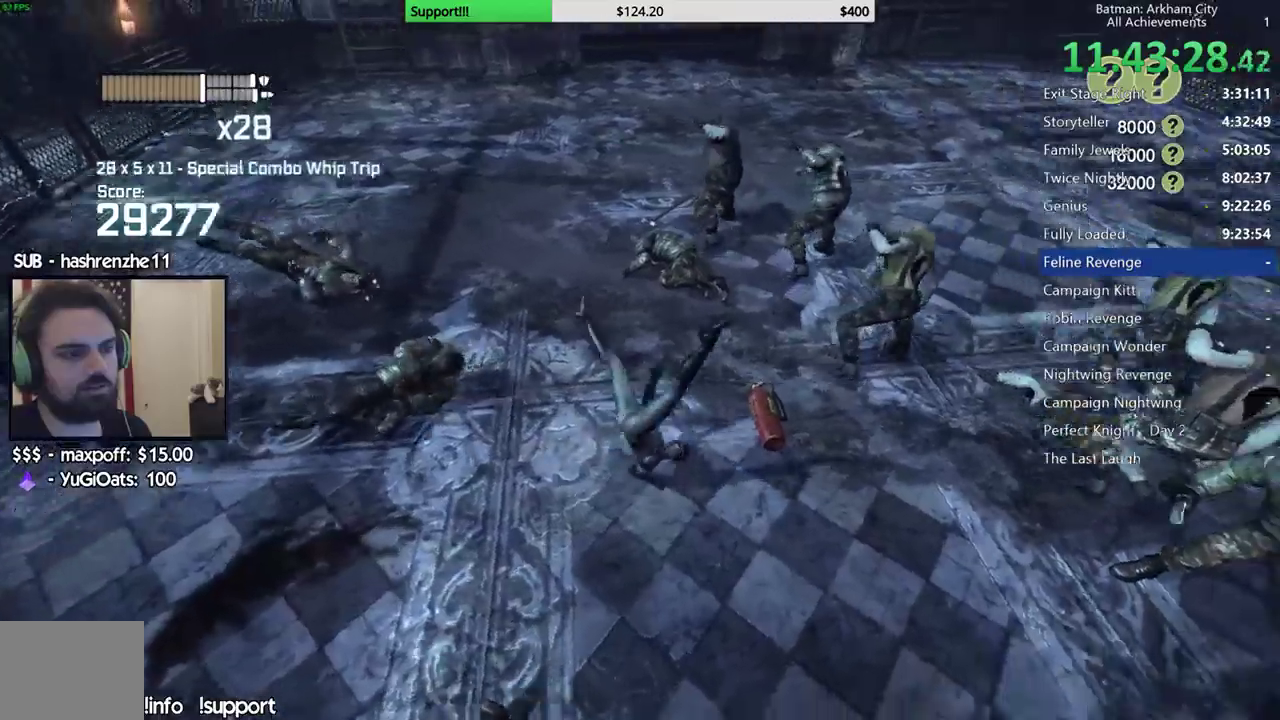
{"buttons": [], "left_stick": "up", "right_stick": "center", "events": [[50, "right_stick", "center"], [233, "B", "down"], [350, "B", "up"]]}
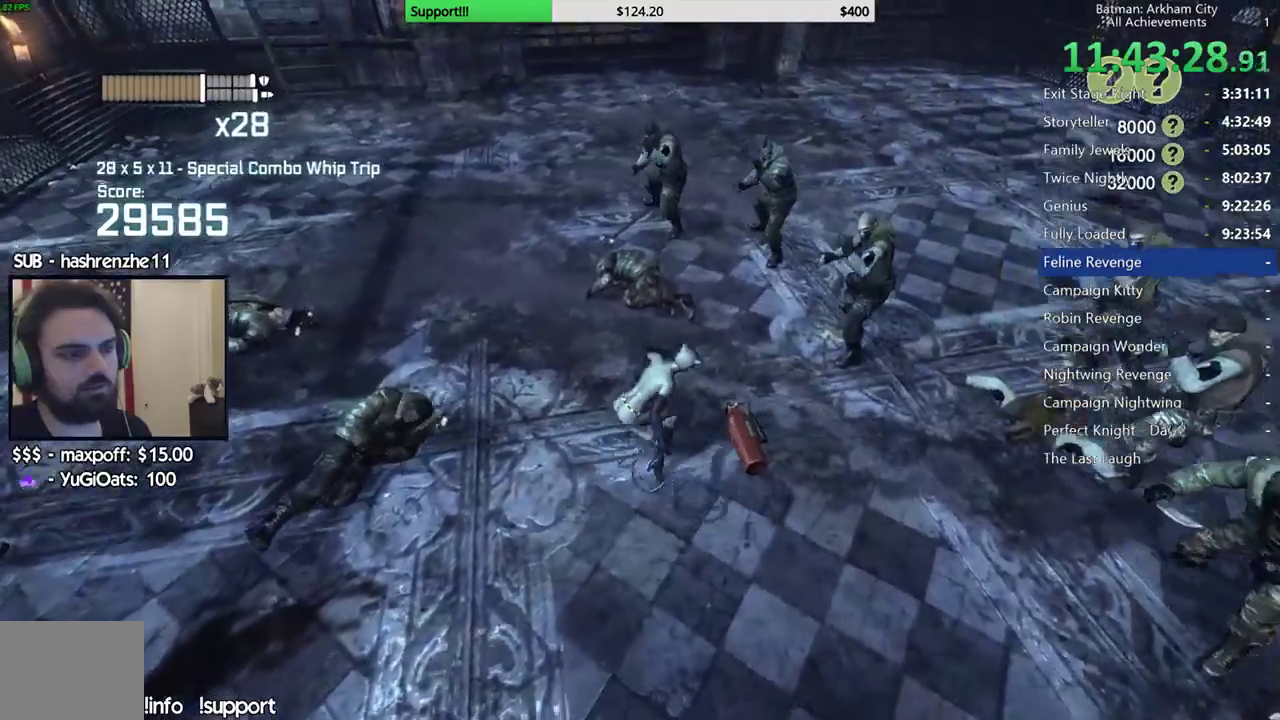
{"buttons": [], "left_stick": "up", "right_stick": "center", "events": [[150, "B", "down"], [233, "B", "up"]]}
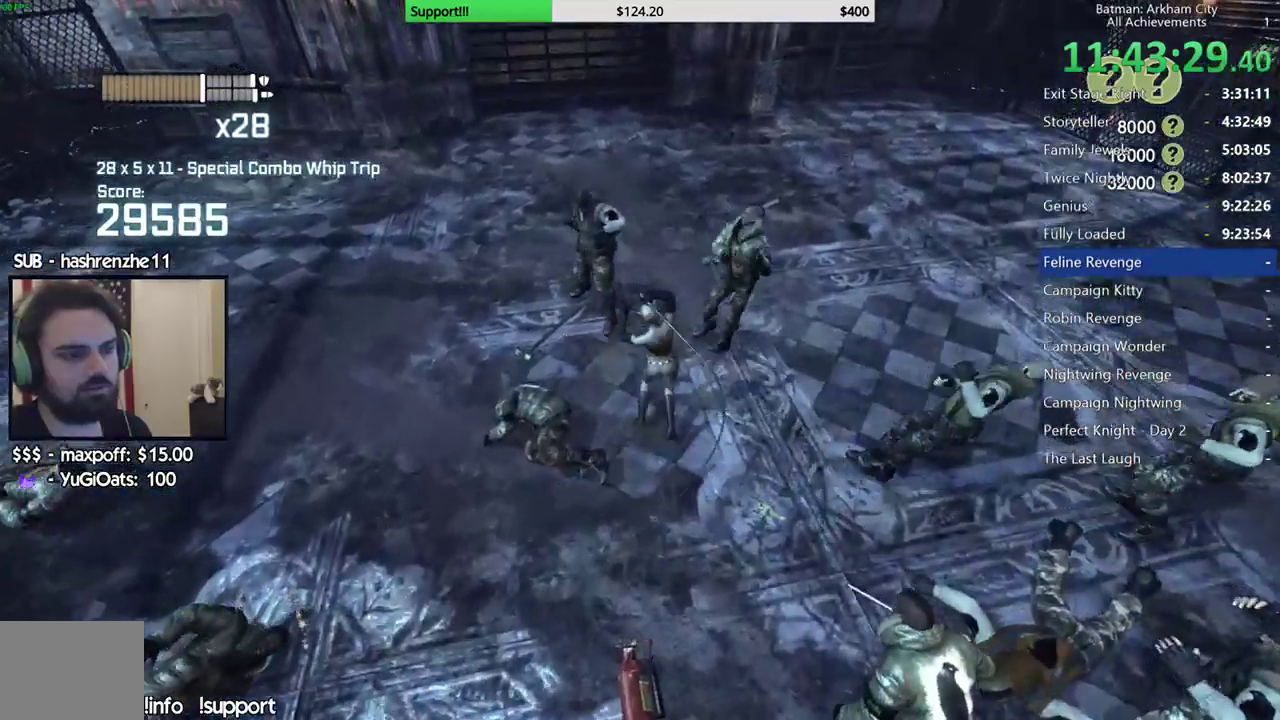
{"buttons": [], "left_stick": "up", "right_stick": "center", "events": [[200, "A", "down"], [317, "A", "up"], [383, "A", "down"], [483, "A", "up"]]}
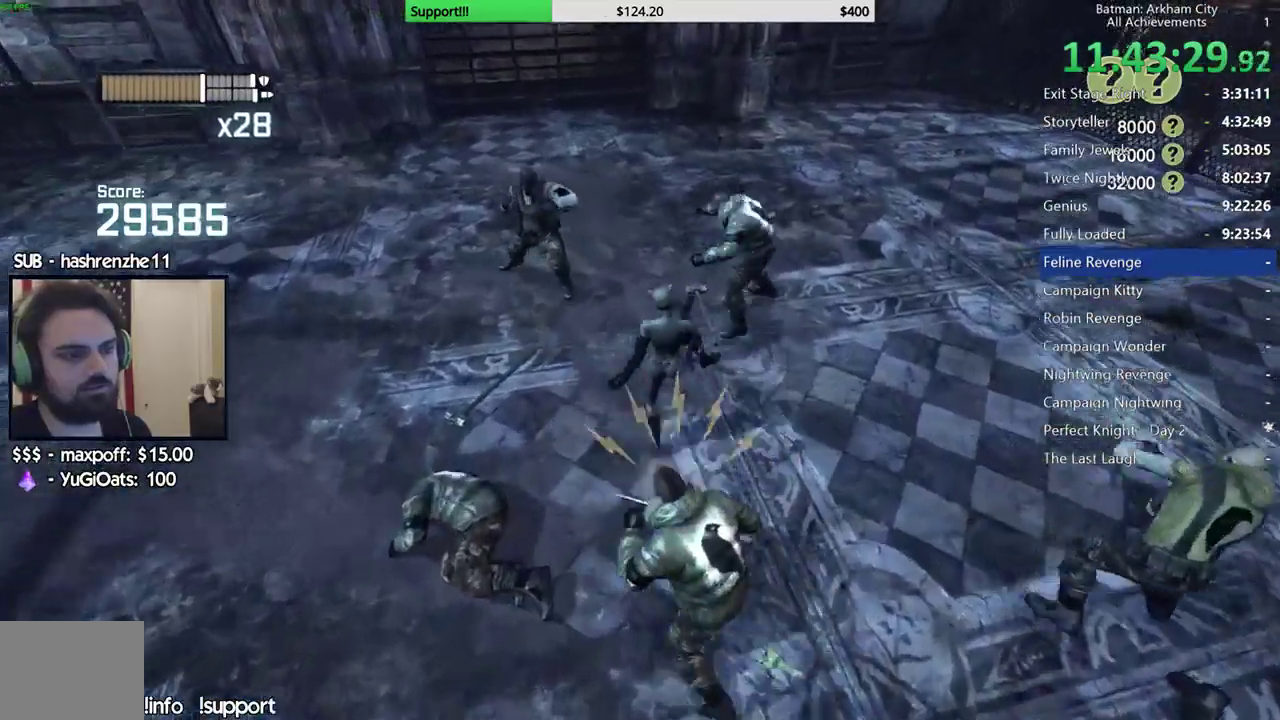
{"buttons": [], "left_stick": "up", "right_stick": "center", "events": [[33, "A", "down"], [167, "A", "up"]]}
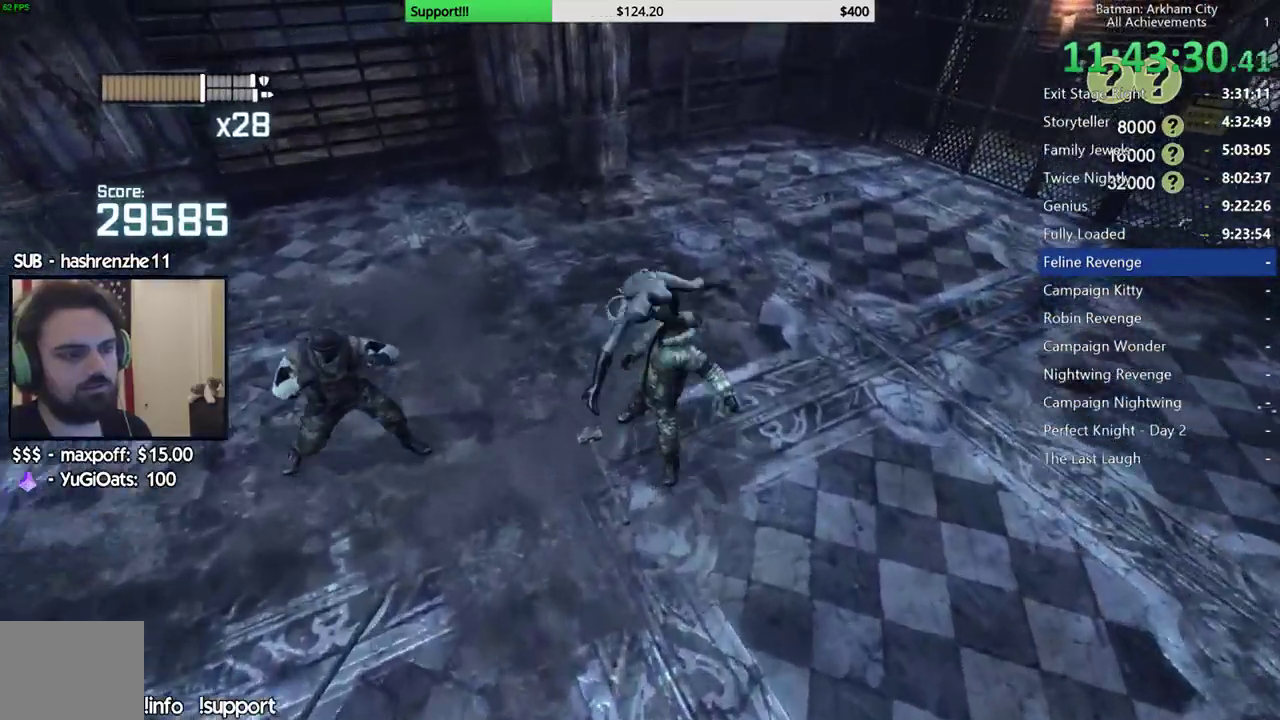
{"buttons": [], "left_stick": "up-right", "right_stick": "left", "events": [[233, "right_stick", "left"], [400, "left_stick", "up-right"]]}
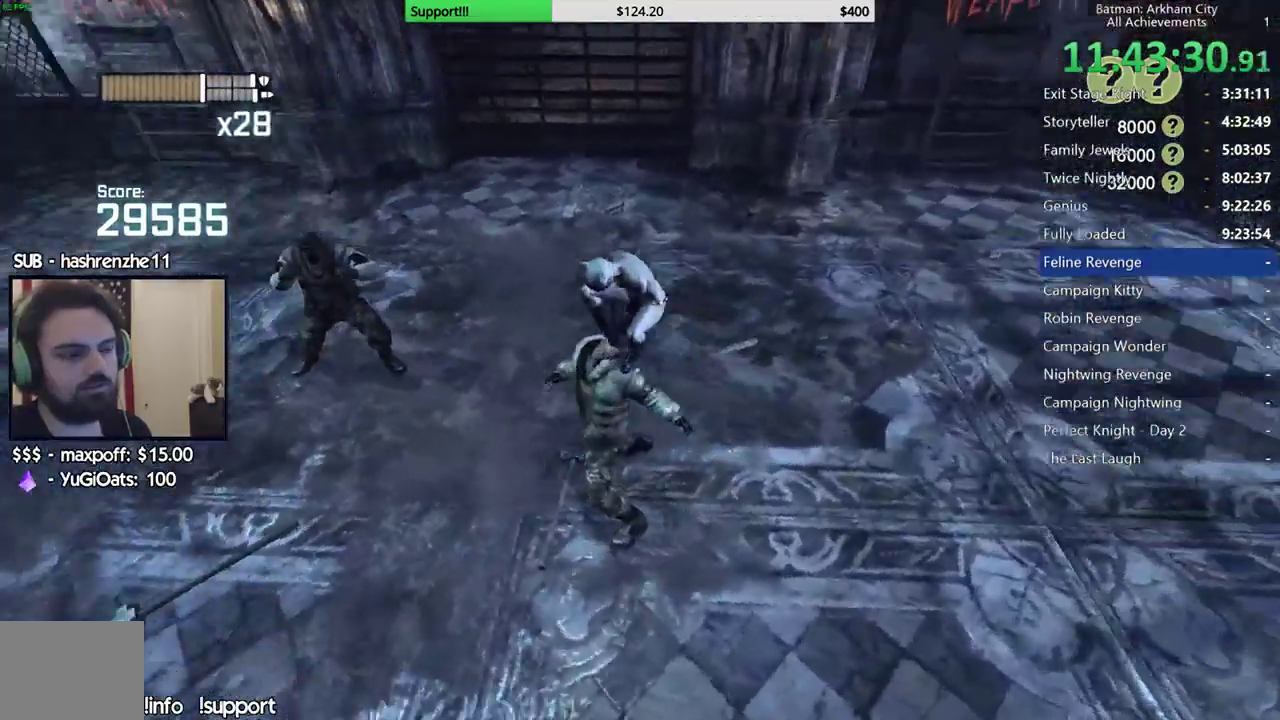
{"buttons": [], "left_stick": "center", "right_stick": "center", "events": [[250, "right_stick", "center"], [383, "left_stick", "center"]]}
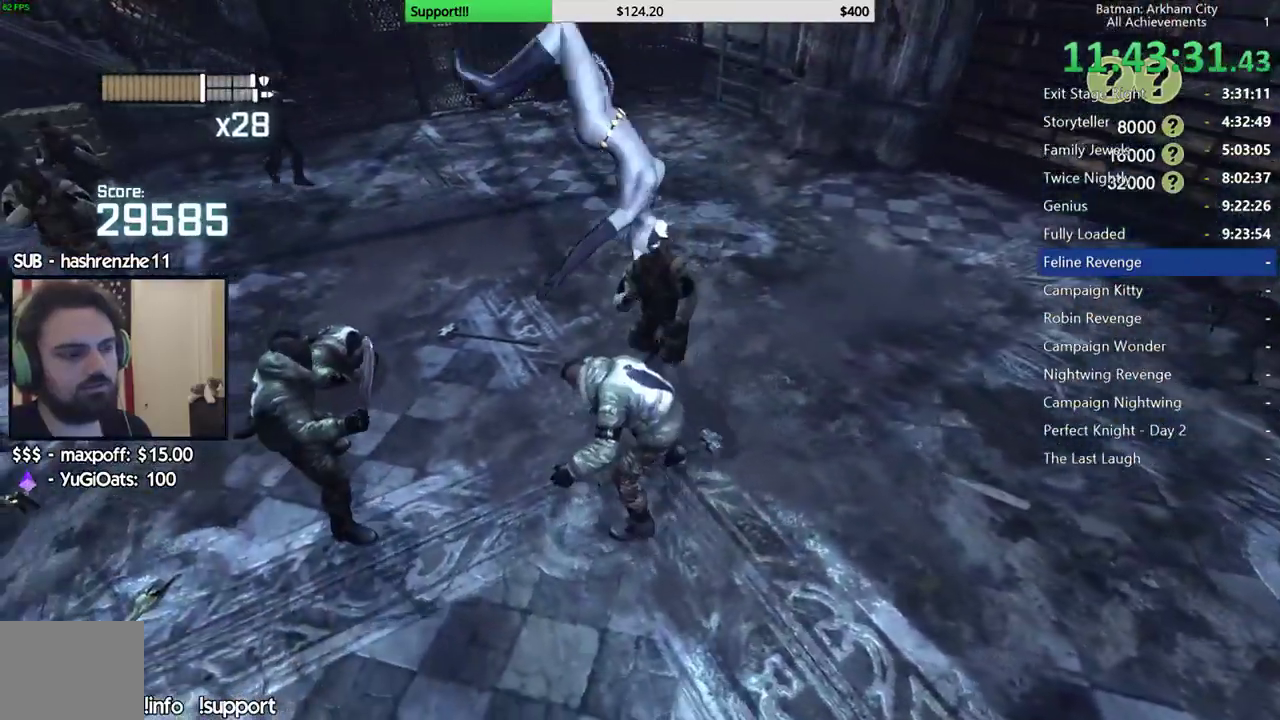
{"buttons": ["Y"], "left_stick": "center", "right_stick": "center", "events": [[483, "Y", "down"]]}
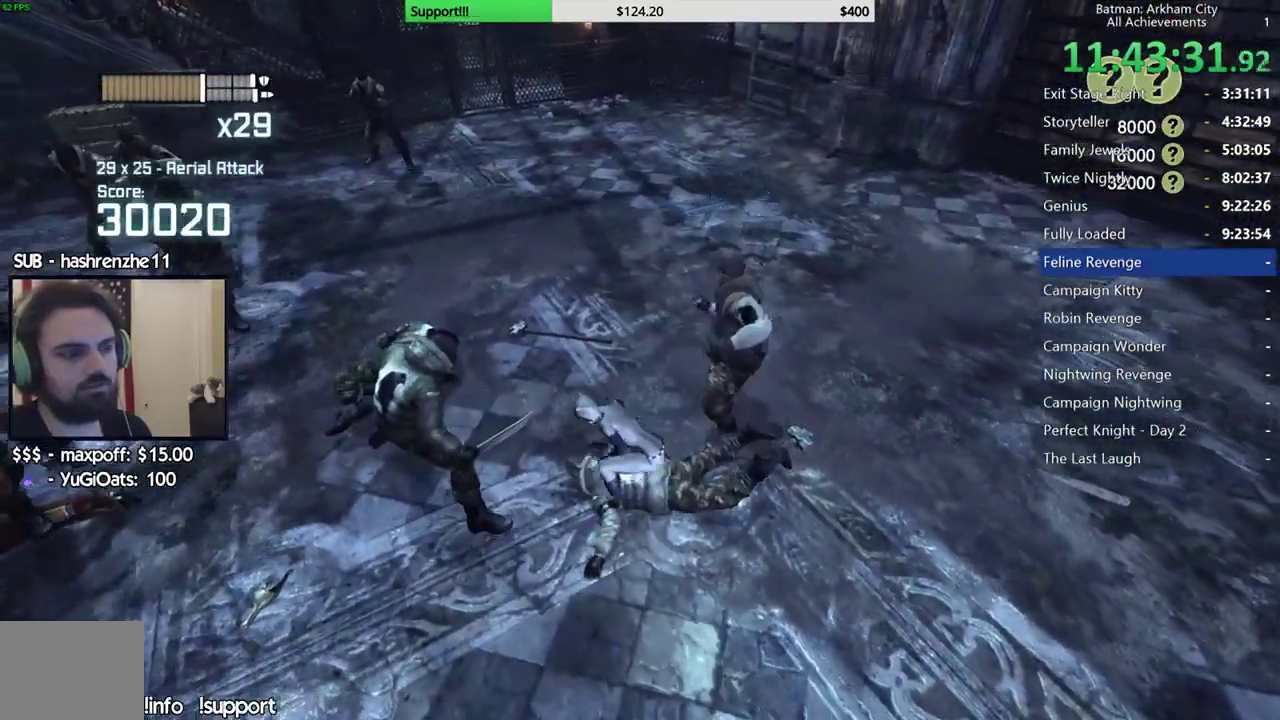
{"buttons": [], "left_stick": "center", "right_stick": "left", "events": [[67, "Y", "up"], [150, "Y", "down"], [250, "Y", "up"], [450, "right_stick", "left"]]}
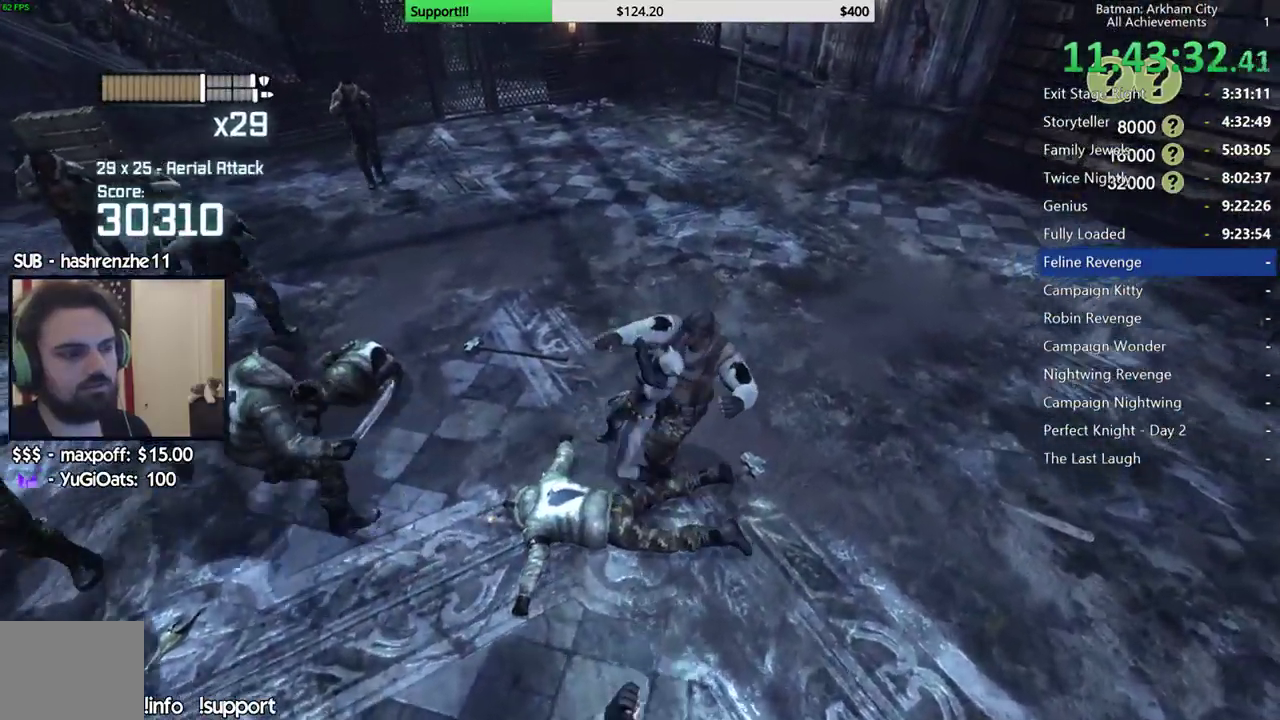
{"buttons": [], "left_stick": "center", "right_stick": "left", "events": []}
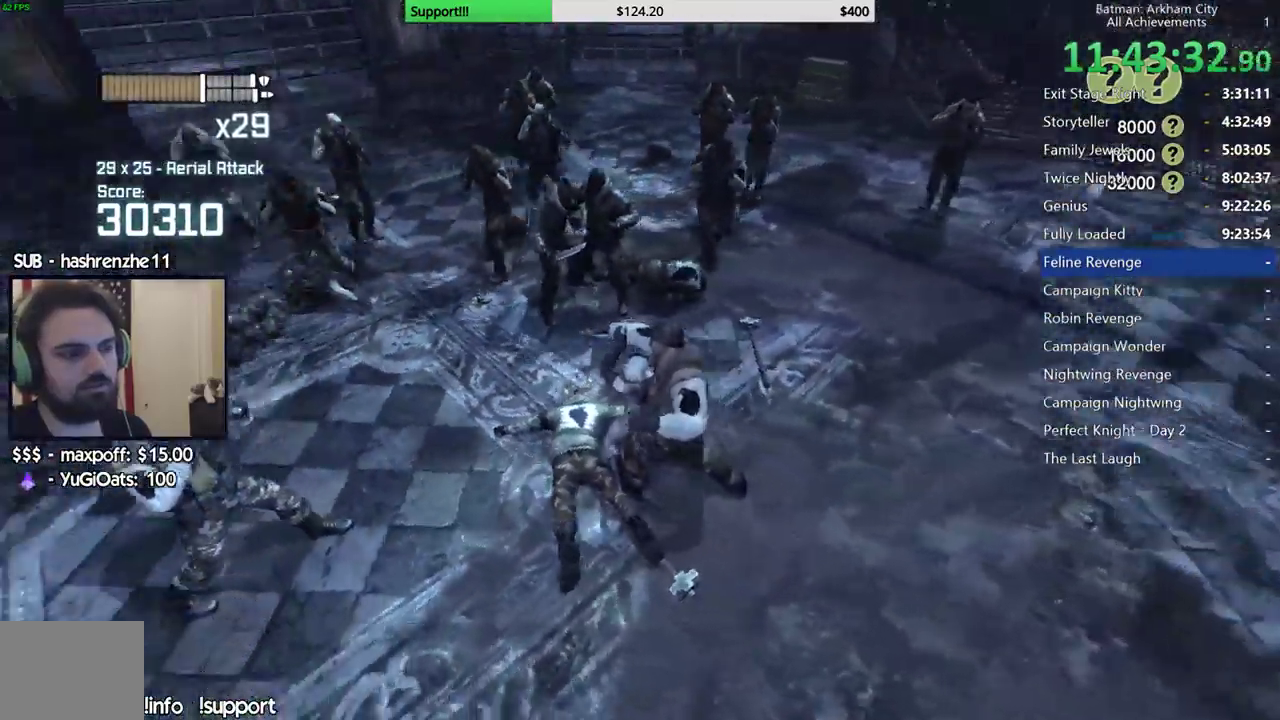
{"buttons": [], "left_stick": "center", "right_stick": "center", "events": [[67, "right_stick", "center"]]}
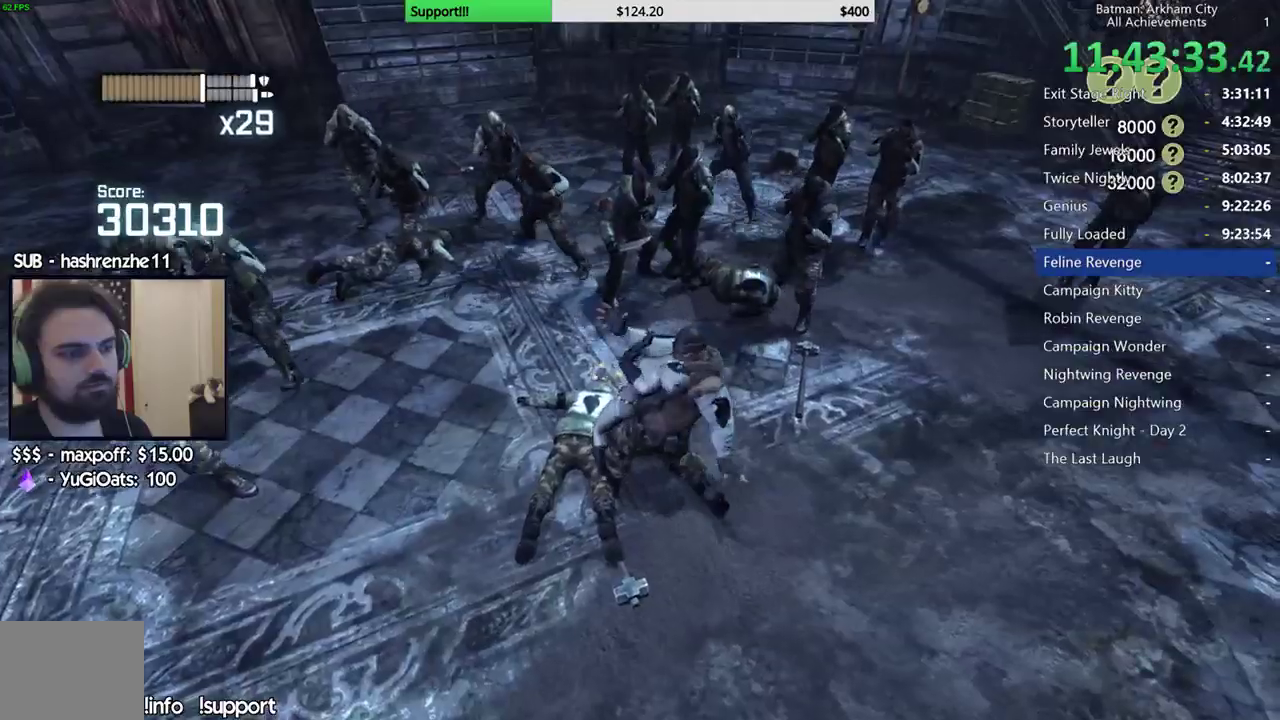
{"buttons": [], "left_stick": "center", "right_stick": "center", "events": []}
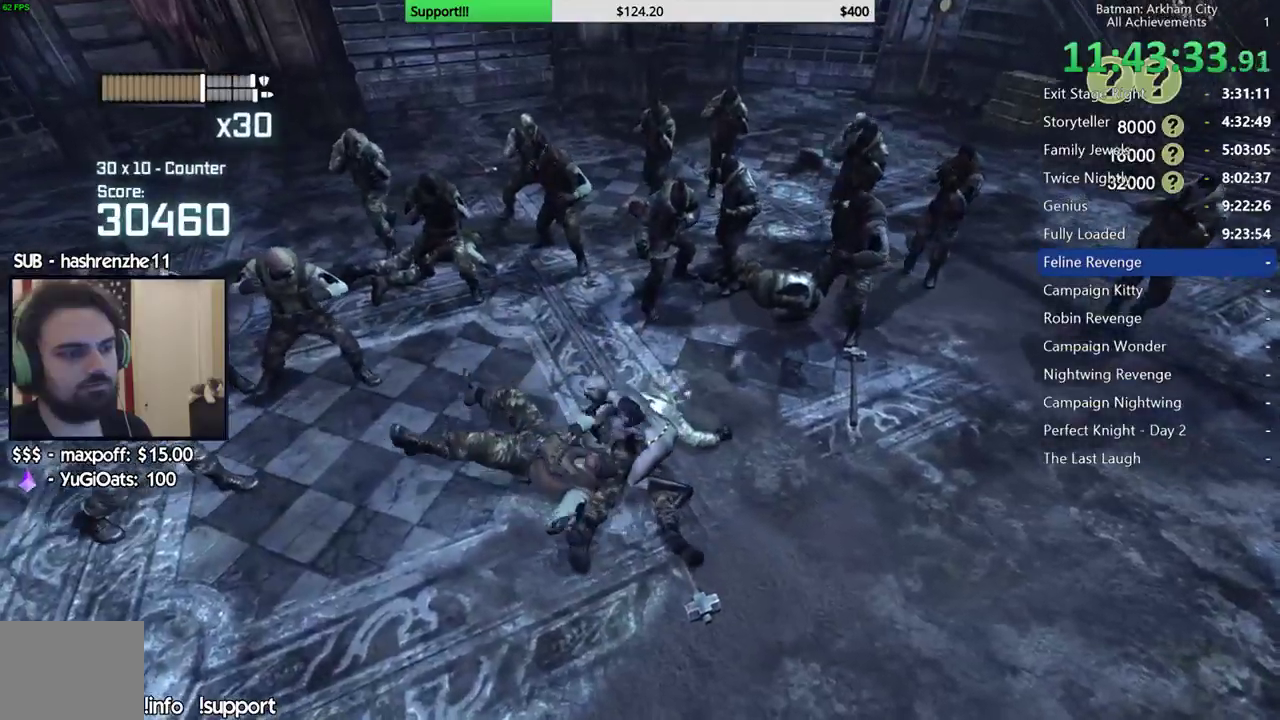
{"buttons": [], "left_stick": "left", "right_stick": "center", "events": [[133, "left_stick", "left"]]}
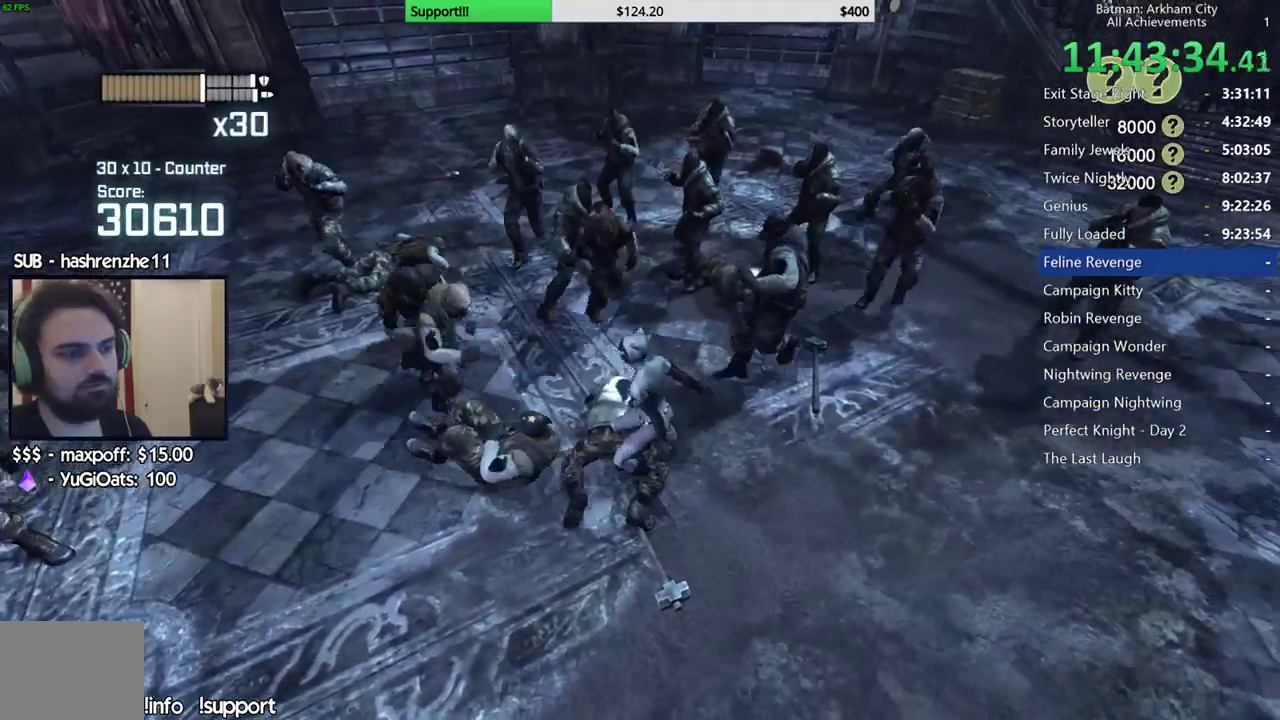
{"buttons": ["Y"], "left_stick": "center", "right_stick": "center", "events": [[183, "left_stick", "center"], [250, "Y", "down"], [333, "Y", "up"], [417, "Y", "down"]]}
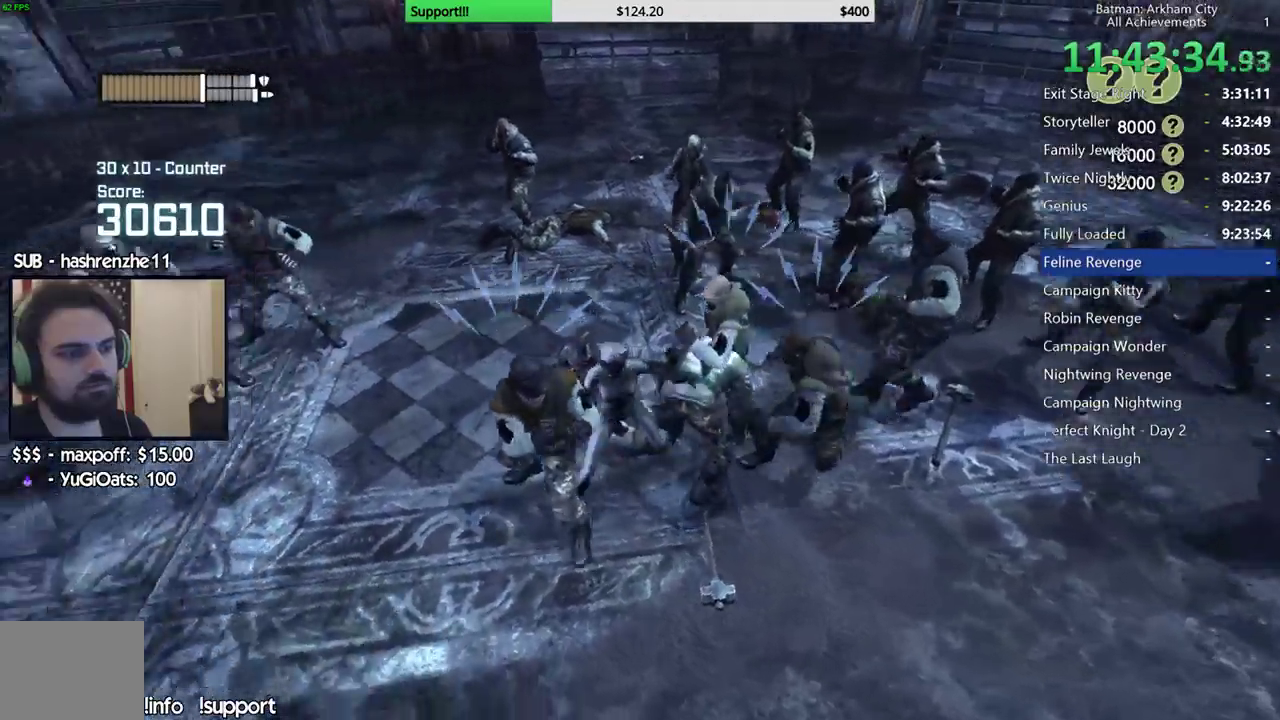
{"buttons": [], "left_stick": "center", "right_stick": "center", "events": [[17, "Y", "up"], [83, "Y", "down"], [183, "Y", "up"], [250, "Y", "down"], [350, "Y", "up"], [417, "Y", "down"], [500, "Y", "up"]]}
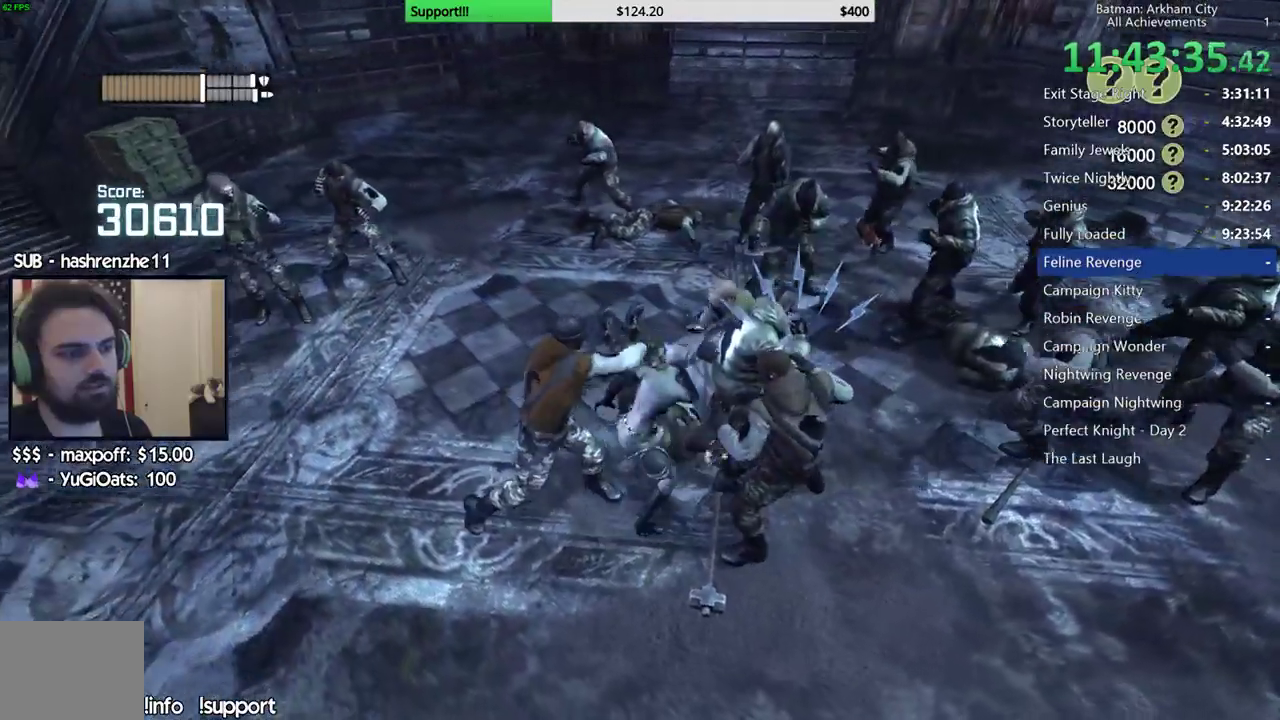
{"buttons": [], "left_stick": "center", "right_stick": "center", "events": [[83, "Y", "down"], [183, "Y", "up"]]}
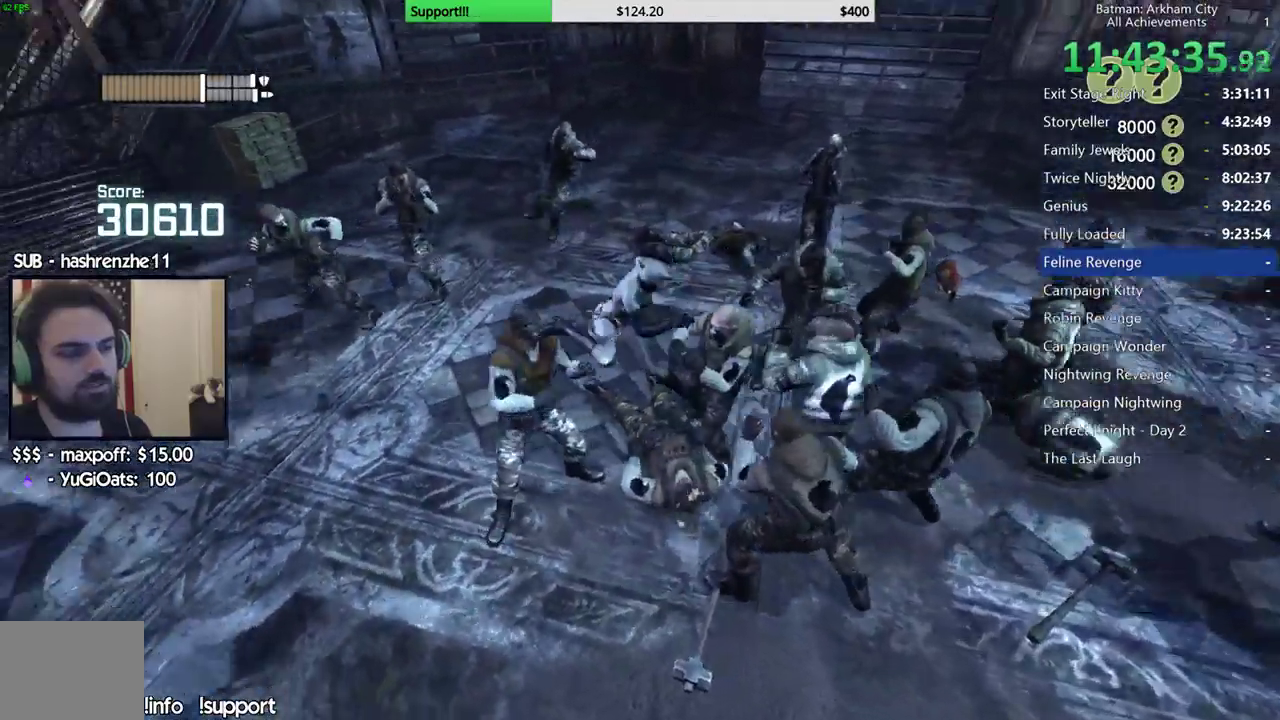
{"buttons": [], "left_stick": "center", "right_stick": "center", "events": []}
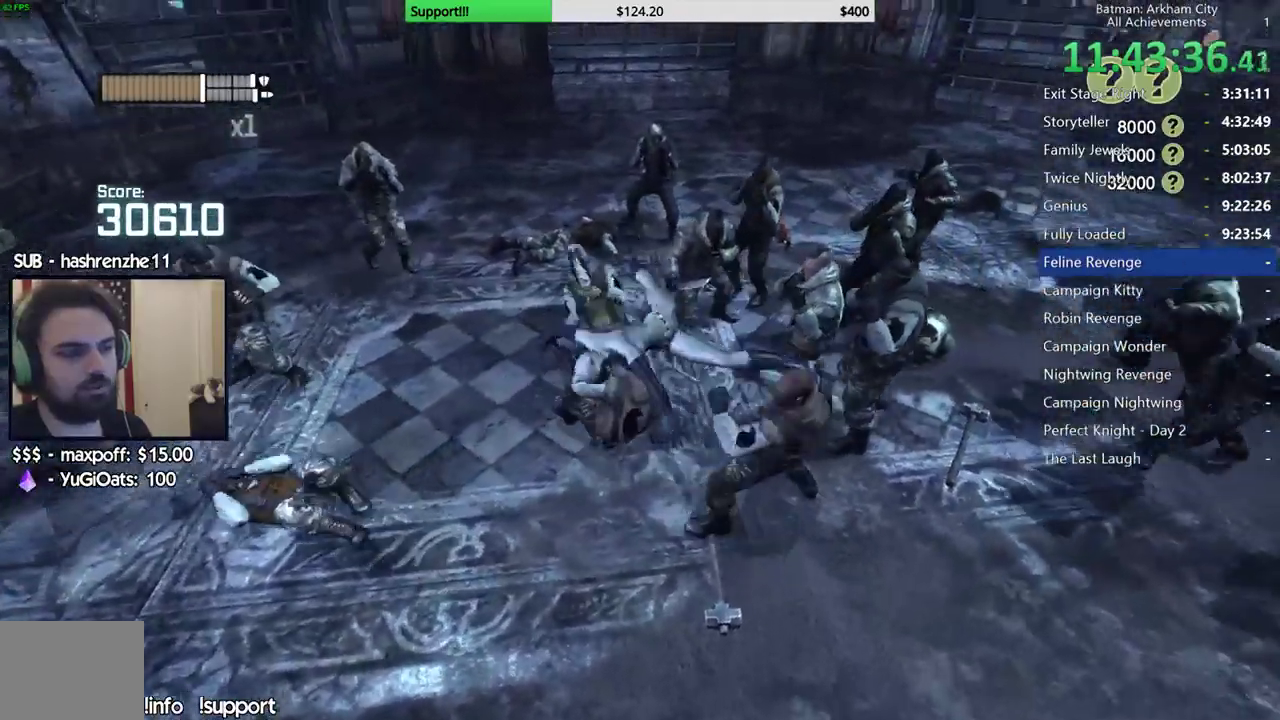
{"buttons": [], "left_stick": "up-left", "right_stick": "center", "events": [[117, "right_stick", "left"], [233, "right_stick", "center"], [333, "left_stick", "up-left"]]}